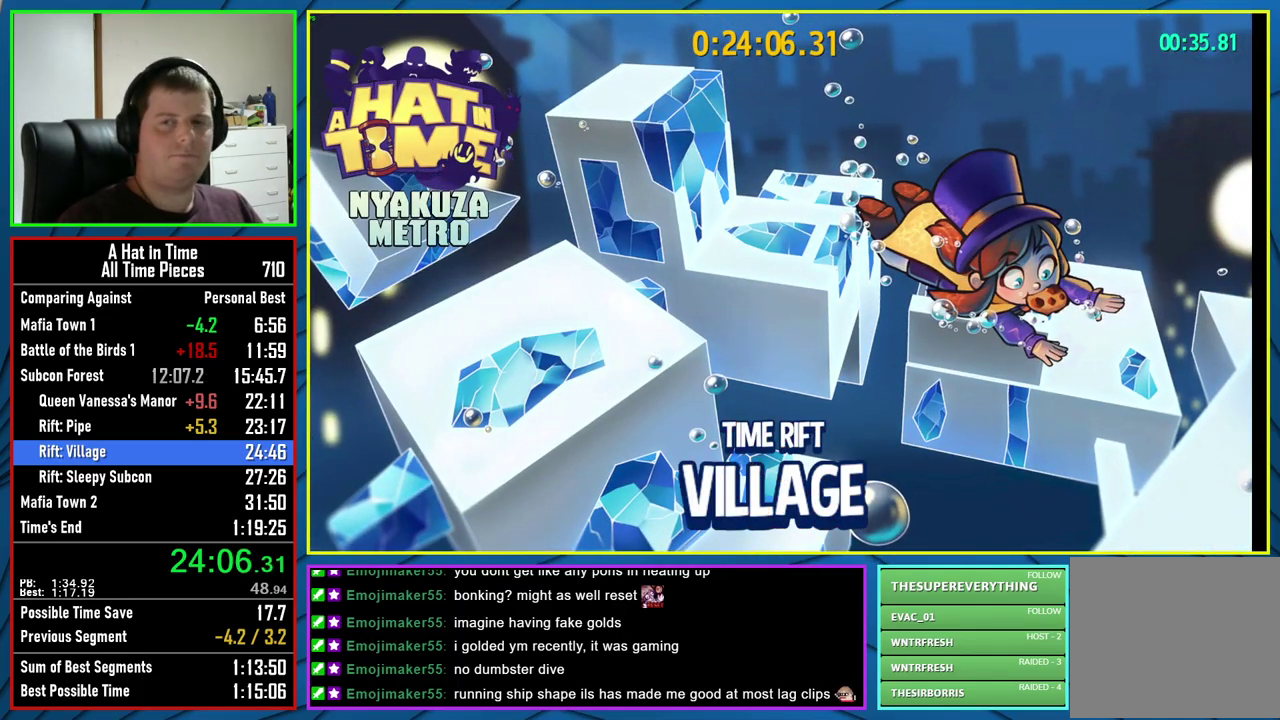
Gameplay with a controller (Xbox layout); each line is a JSON object with the inputs held at the frame after it. "events" lists button and stick changes between this image and that frame as [ms after this image, input, new state], when the widget could be followed in between.
{"buttons": ["B"], "left_stick": "center", "right_stick": "center", "events": [[33, "B", "down"], [83, "B", "up"], [333, "B", "down"], [383, "B", "up"], [483, "B", "down"]]}
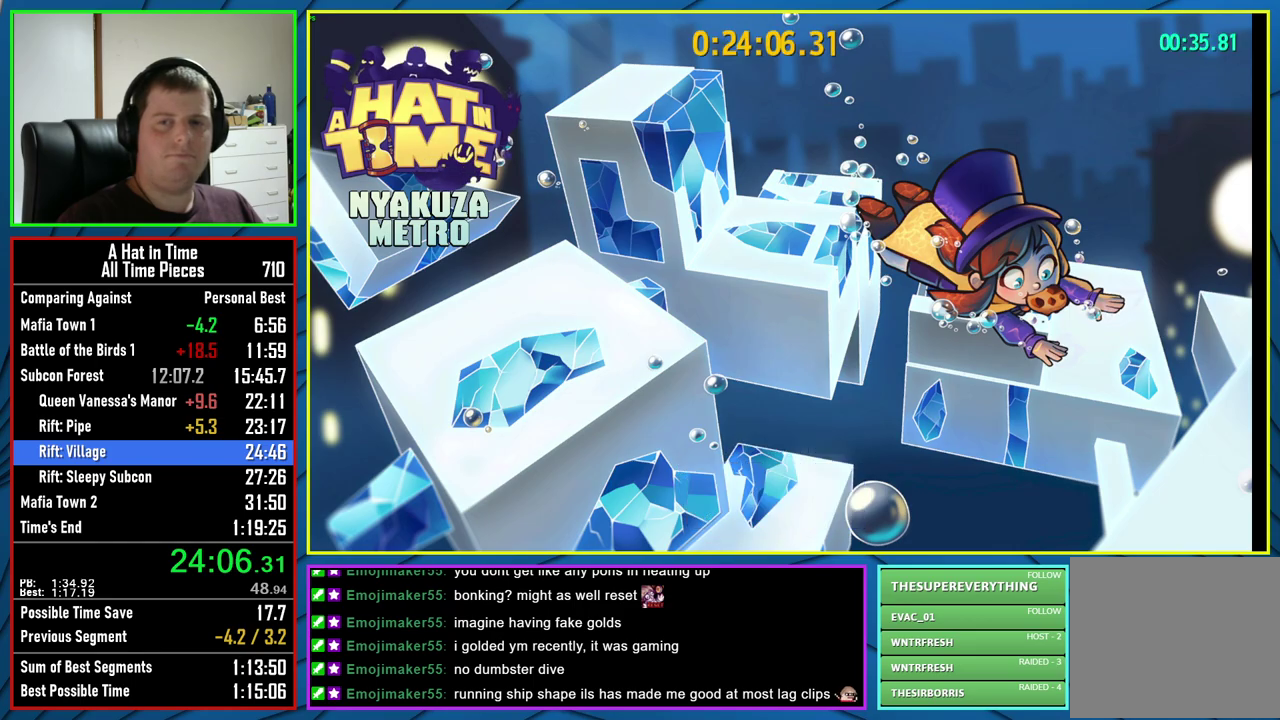
{"buttons": [], "left_stick": "center", "right_stick": "center", "events": [[33, "B", "up"], [133, "B", "down"], [183, "B", "up"], [267, "B", "down"], [350, "B", "up"]]}
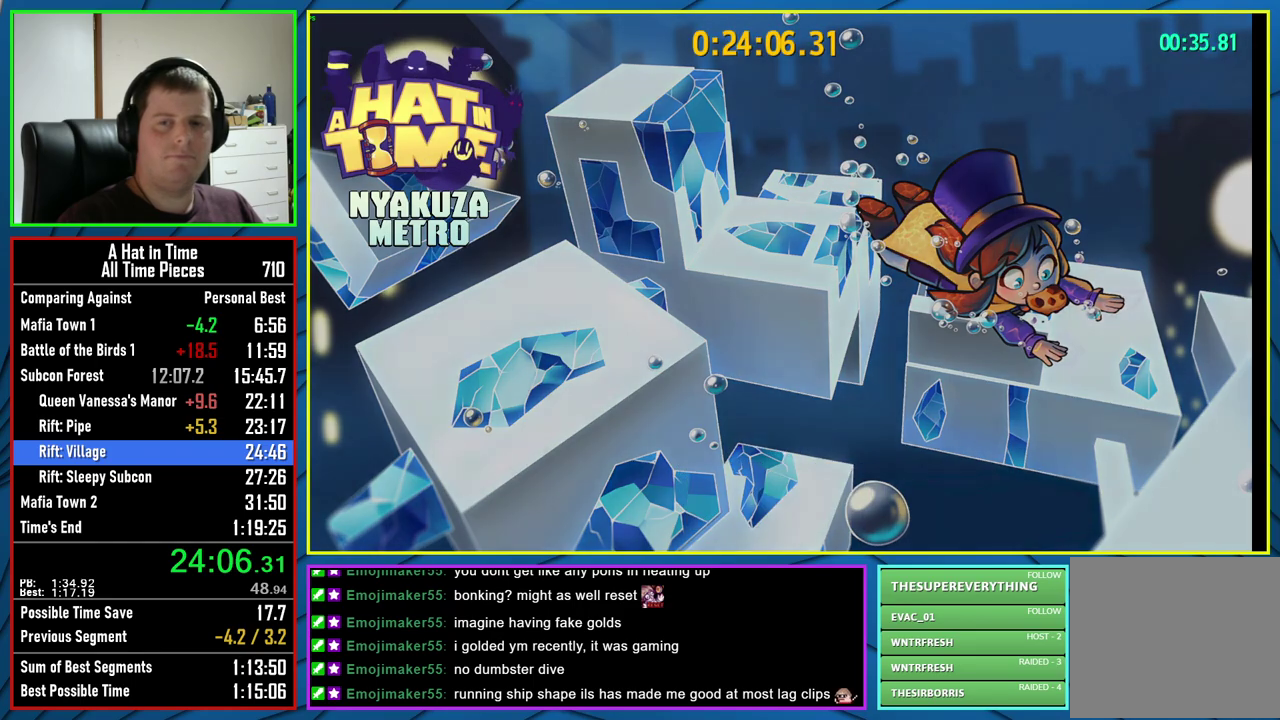
{"buttons": [], "left_stick": "center", "right_stick": "center", "events": []}
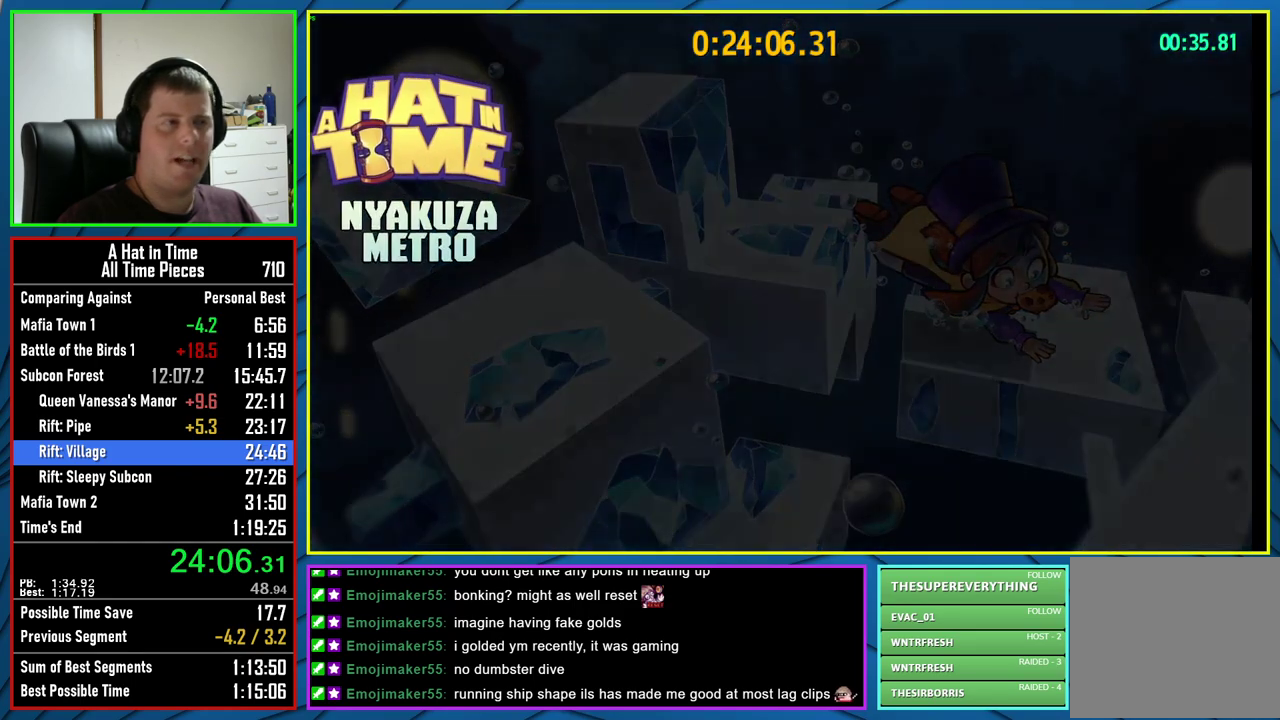
{"buttons": ["R2"], "left_stick": "up", "right_stick": "center", "events": [[50, "left_stick", "up"], [100, "R2", "down"]]}
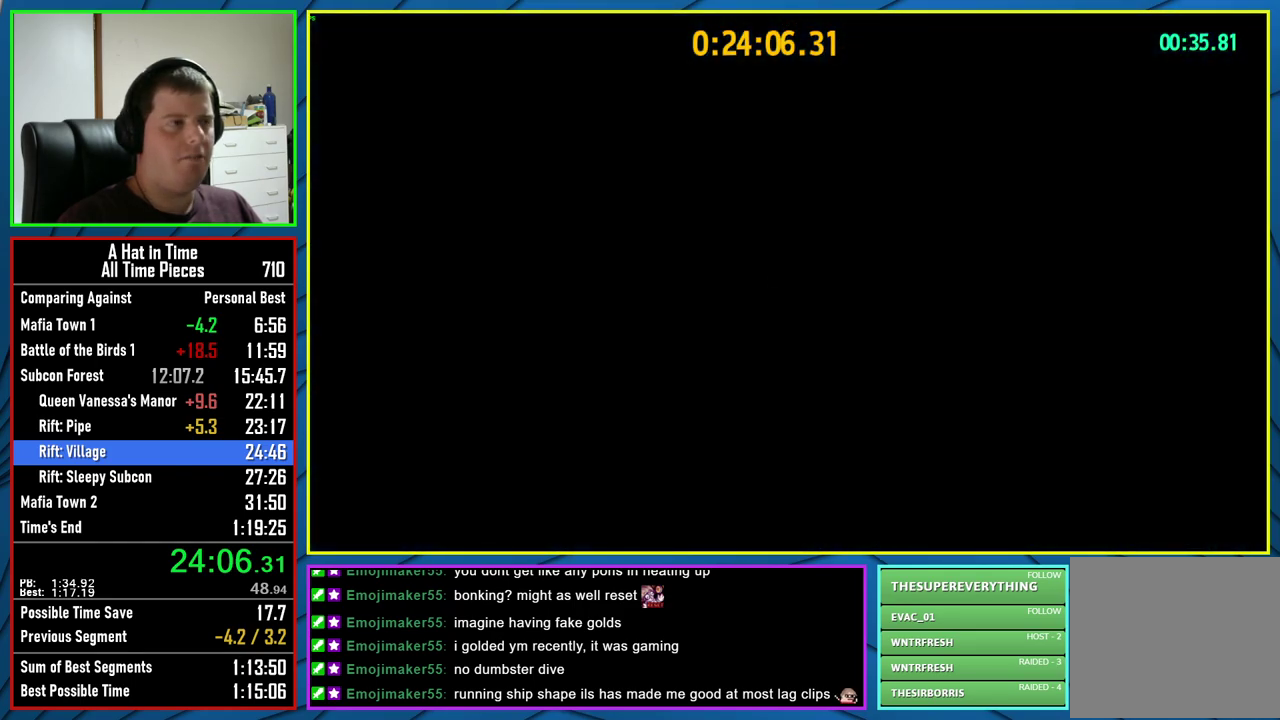
{"buttons": [], "left_stick": "up-left", "right_stick": "center", "events": [[250, "R2", "up"], [267, "left_stick", "up-left"], [350, "R2", "down"], [467, "R2", "up"]]}
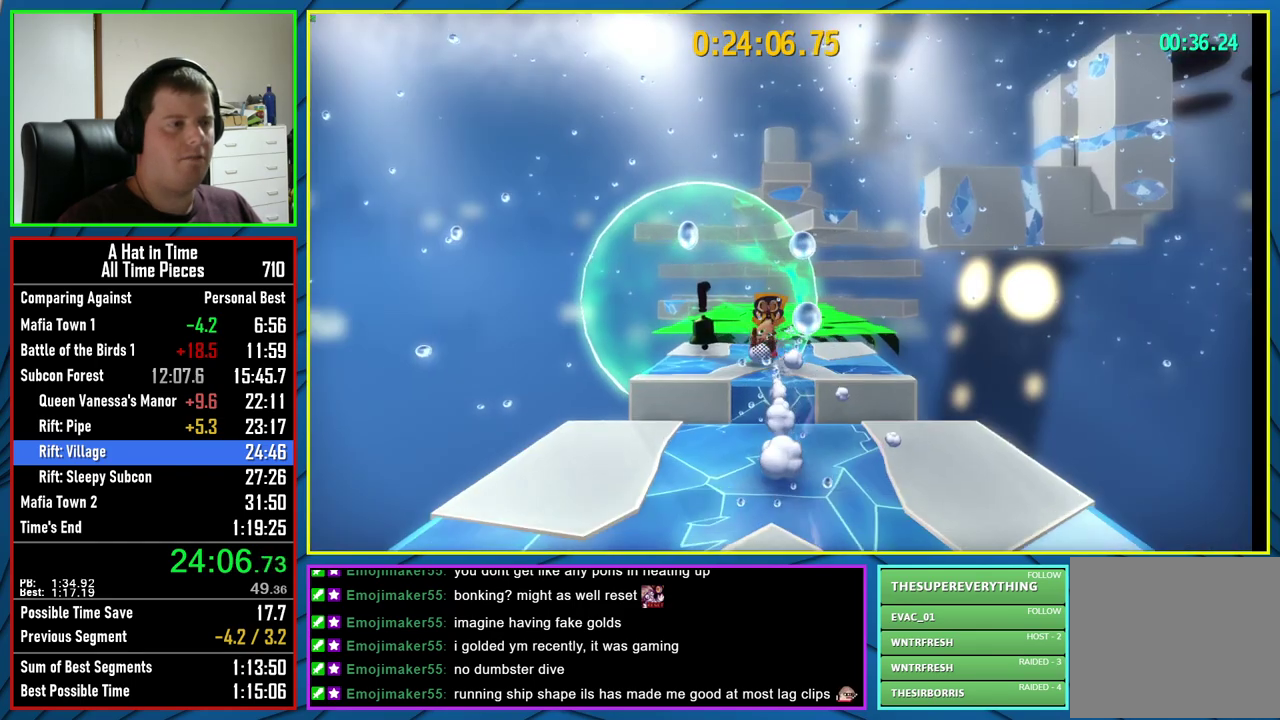
{"buttons": [], "left_stick": "center", "right_stick": "down-right", "events": [[133, "left_stick", "up"], [233, "X", "down"], [283, "left_stick", "center"], [300, "X", "up"], [400, "right_stick", "down-right"]]}
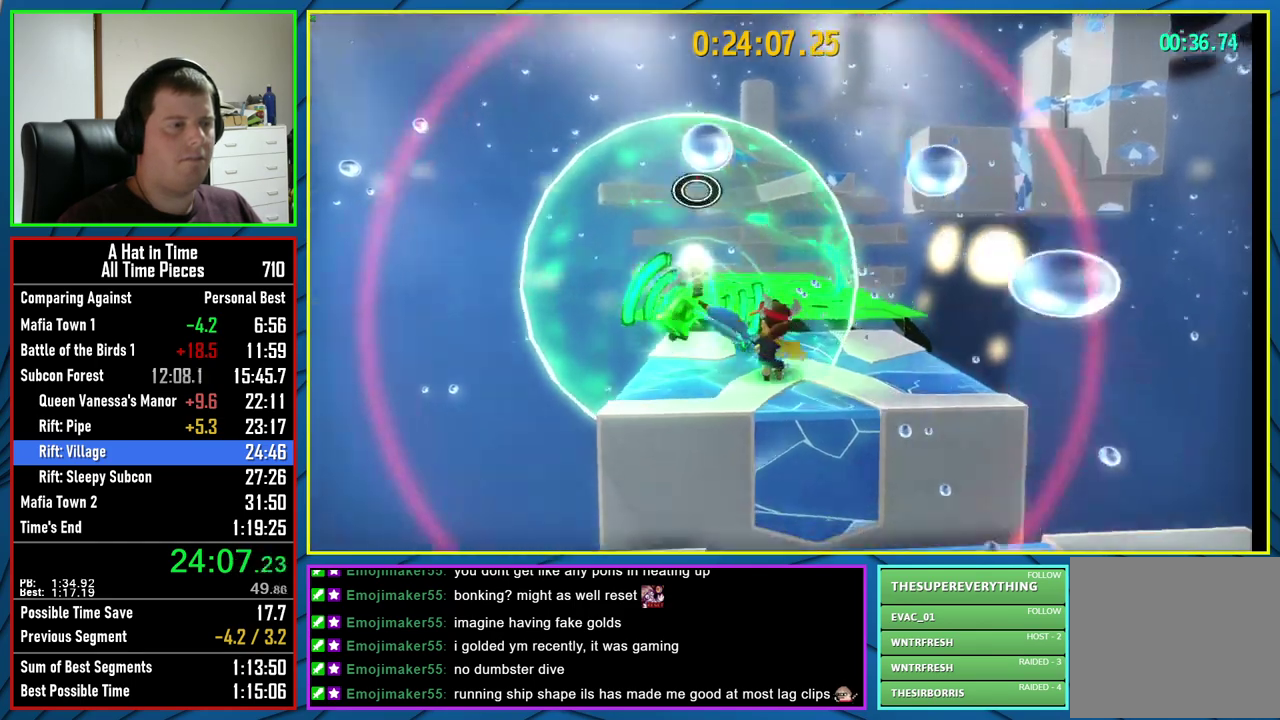
{"buttons": ["A", "R2"], "left_stick": "up", "right_stick": "center", "events": [[50, "right_stick", "center"], [283, "left_stick", "up"], [400, "A", "down"], [483, "R2", "down"]]}
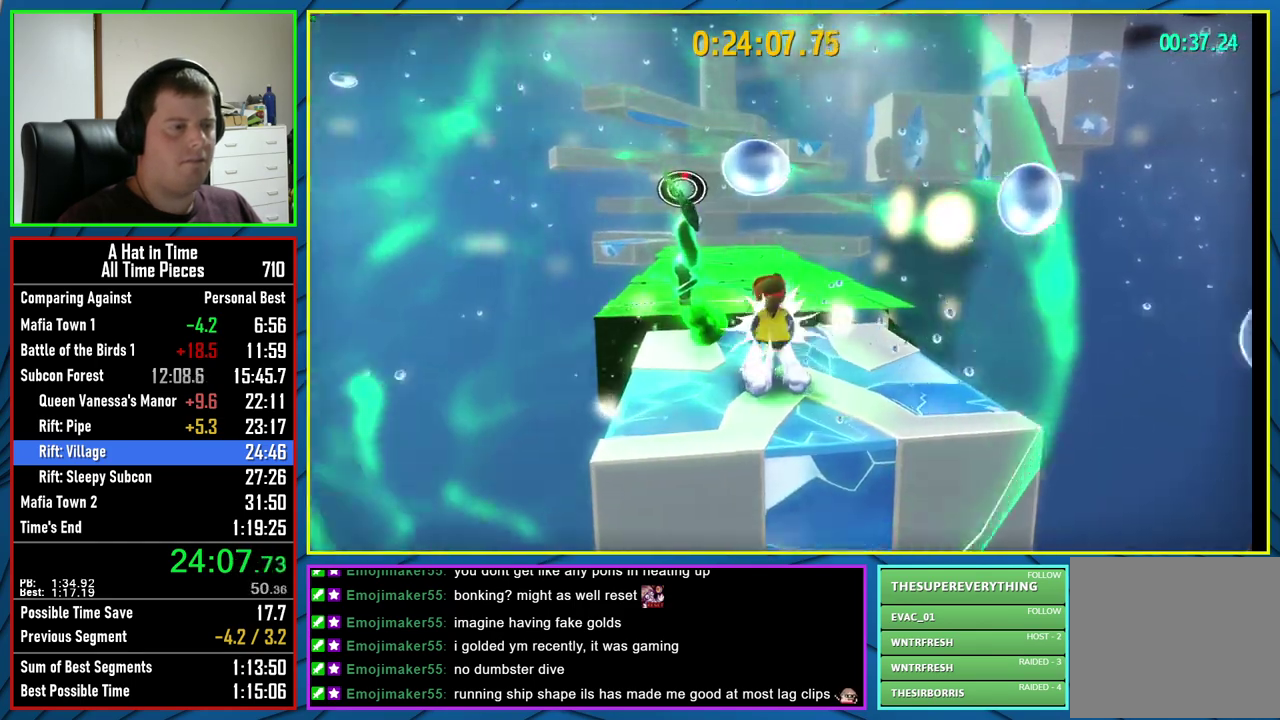
{"buttons": ["R2"], "left_stick": "up", "right_stick": "down-right"}
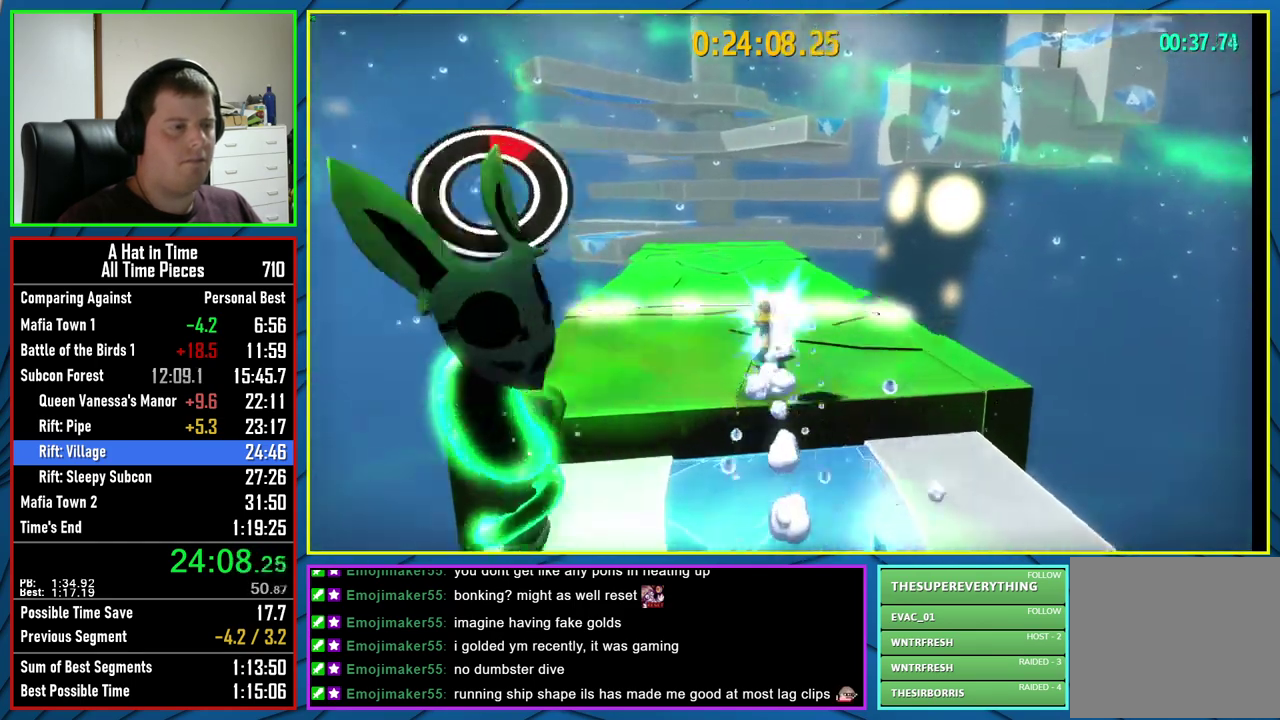
{"buttons": ["L2"], "left_stick": "up", "right_stick": "center"}
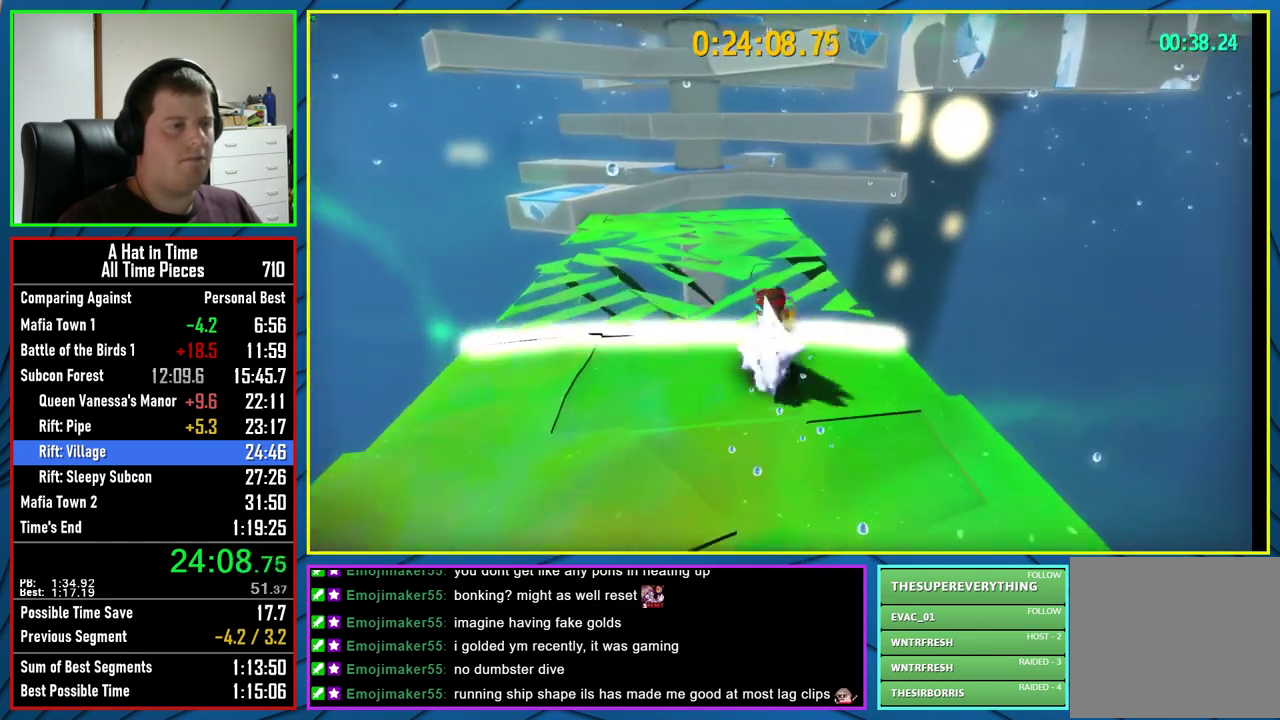
{"buttons": ["A"], "left_stick": "up", "right_stick": "center", "events": [[200, "L2", "up"], [217, "A", "down"]]}
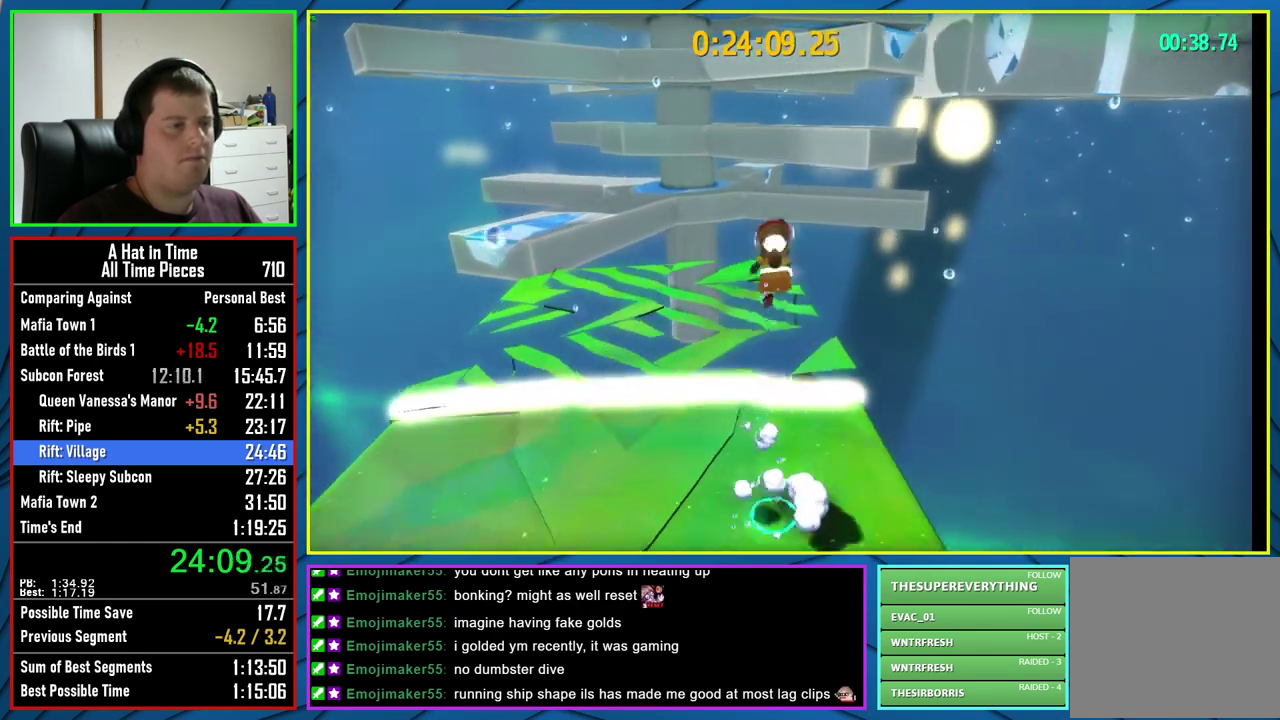
{"buttons": ["A"], "left_stick": "up-right", "right_stick": "center", "events": [[50, "A", "up"], [233, "A", "down"], [500, "left_stick", "up-right"]]}
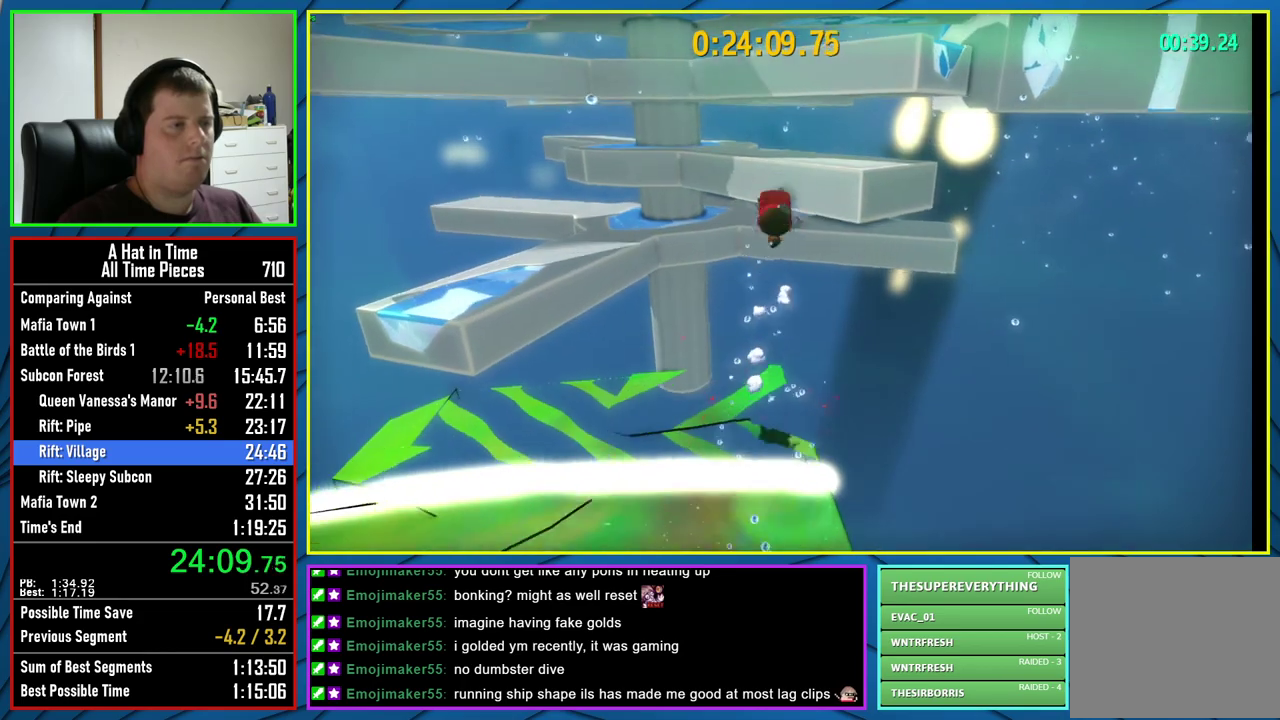
{"buttons": ["A"], "left_stick": "up-right", "right_stick": "center", "events": [[33, "A", "up"], [167, "R2", "down"], [300, "R2", "up"], [400, "A", "down"]]}
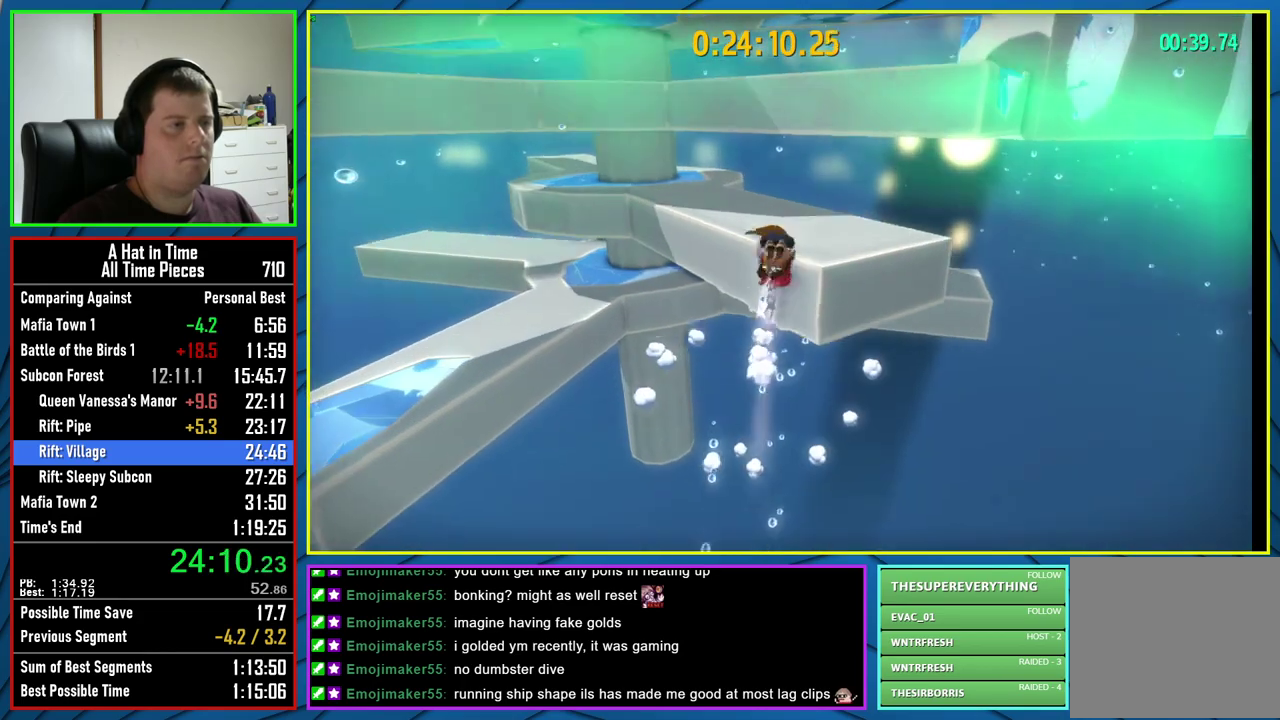
{"buttons": ["A", "L2"], "left_stick": "up-right", "right_stick": "center", "events": [[67, "L2", "down"], [167, "A", "up"], [300, "A", "down"]]}
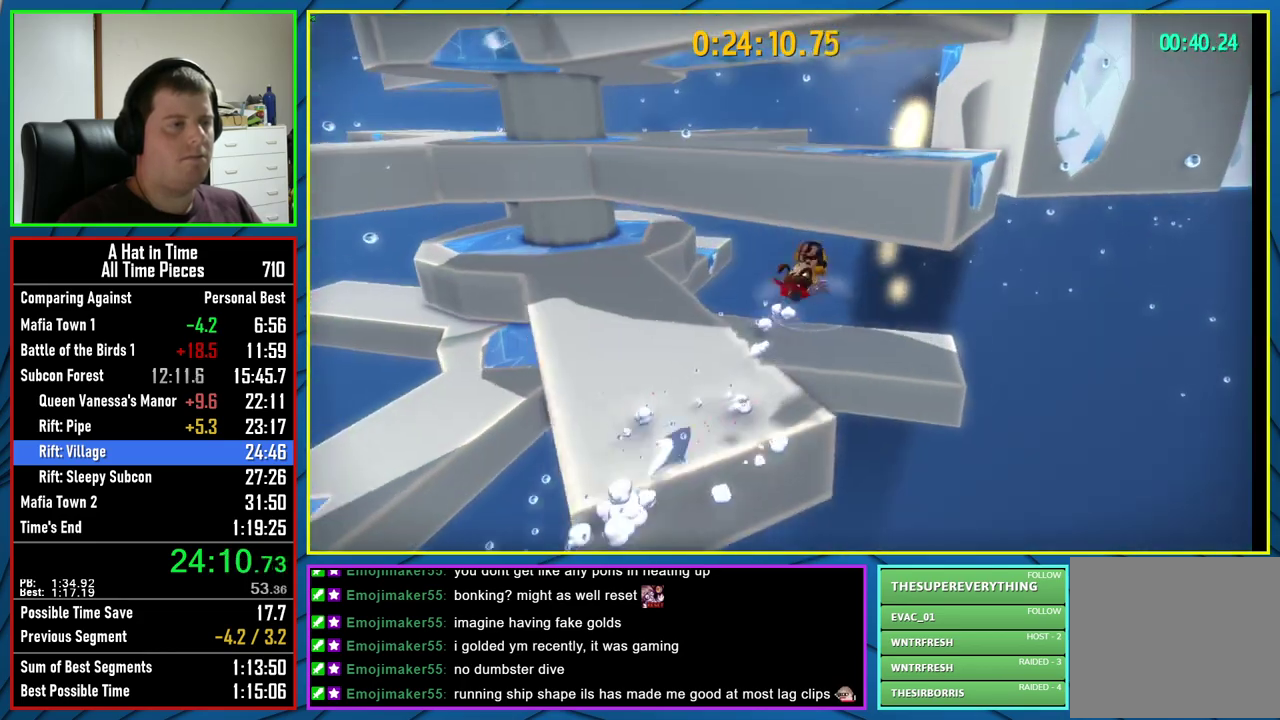
{"buttons": ["L2"], "left_stick": "up-right", "right_stick": "center", "events": [[350, "A", "up"]]}
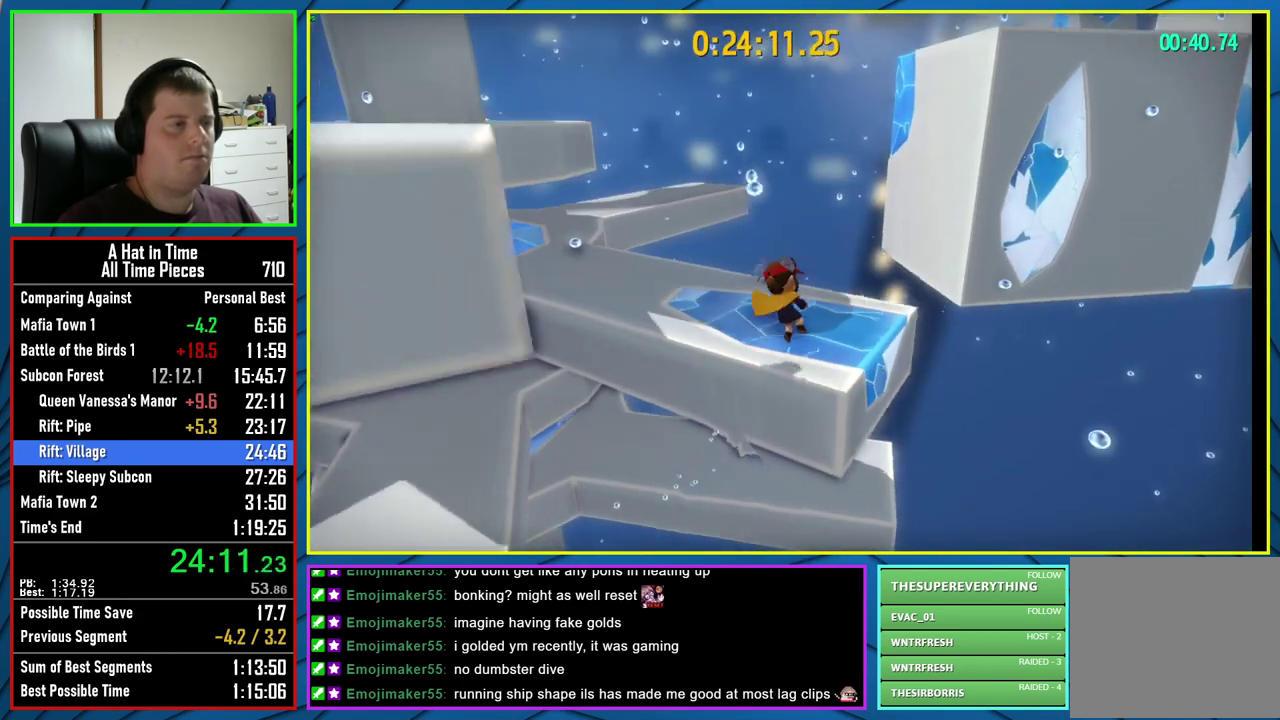
{"buttons": ["L2"], "left_stick": "up", "right_stick": "center", "events": [[17, "right_stick", "right"], [133, "left_stick", "up"], [250, "right_stick", "center"]]}
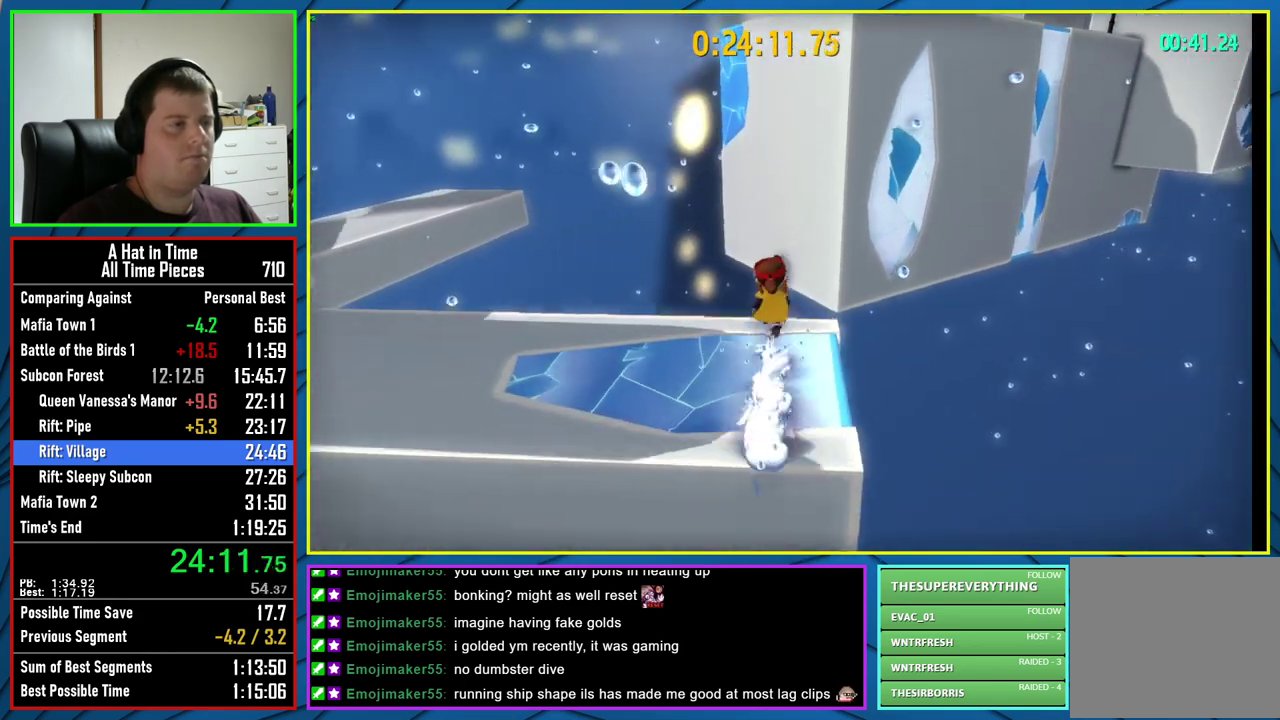
{"buttons": ["L2"], "left_stick": "up", "right_stick": "center", "events": [[167, "A", "down"], [217, "A", "up"], [300, "A", "down"], [367, "A", "up"]]}
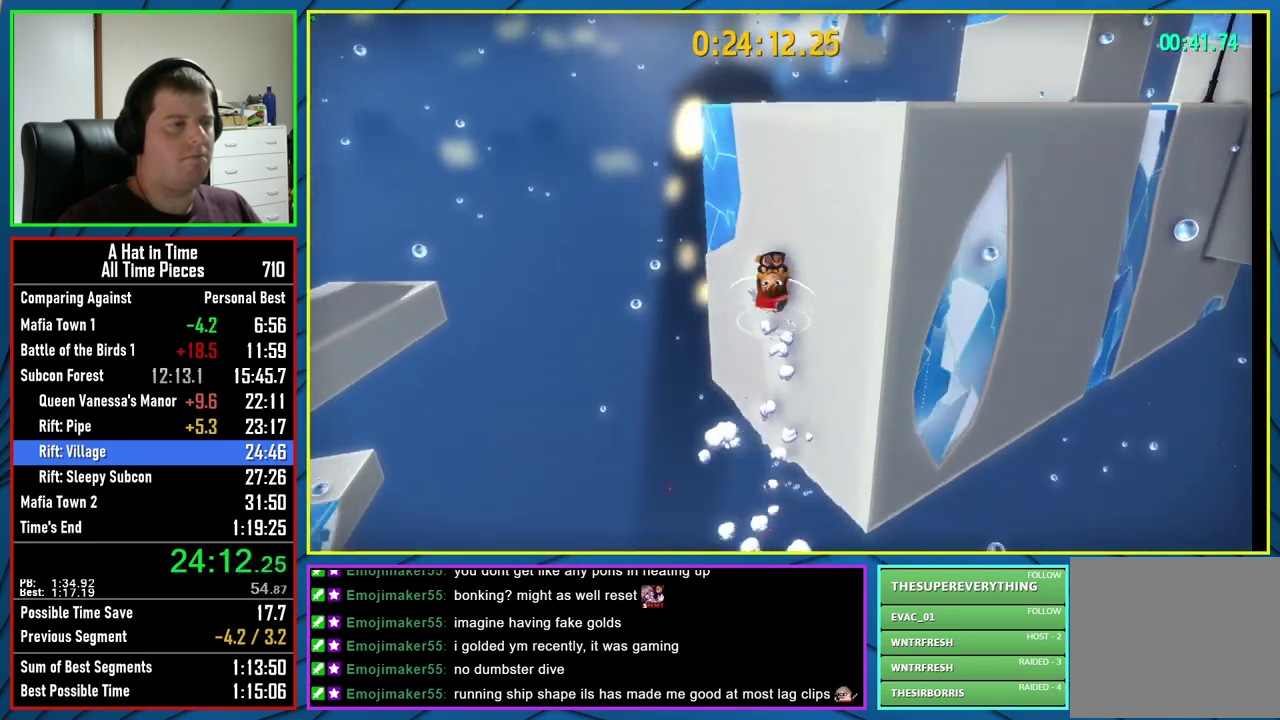
{"buttons": ["L2"], "left_stick": "up", "right_stick": "center", "events": [[67, "right_stick", "right"], [433, "right_stick", "center"]]}
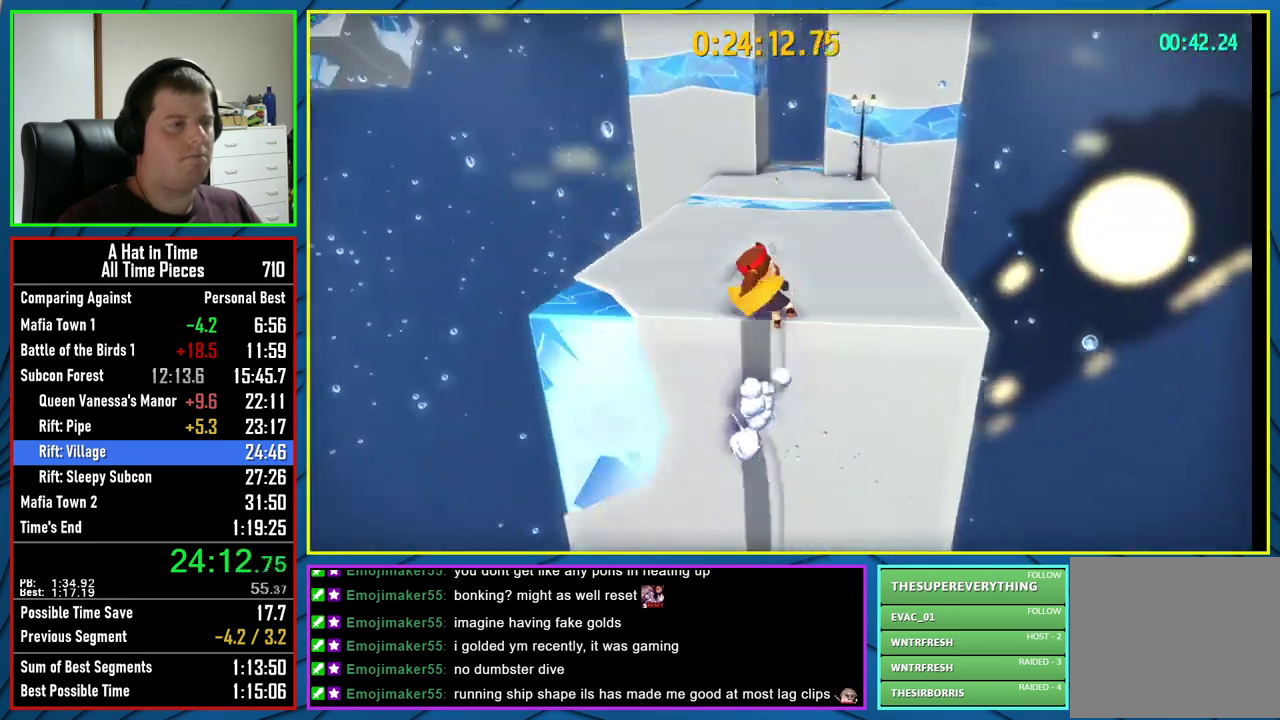
{"buttons": ["L2"], "left_stick": "up", "right_stick": "center", "events": [[200, "R2", "down"], [317, "R2", "up"]]}
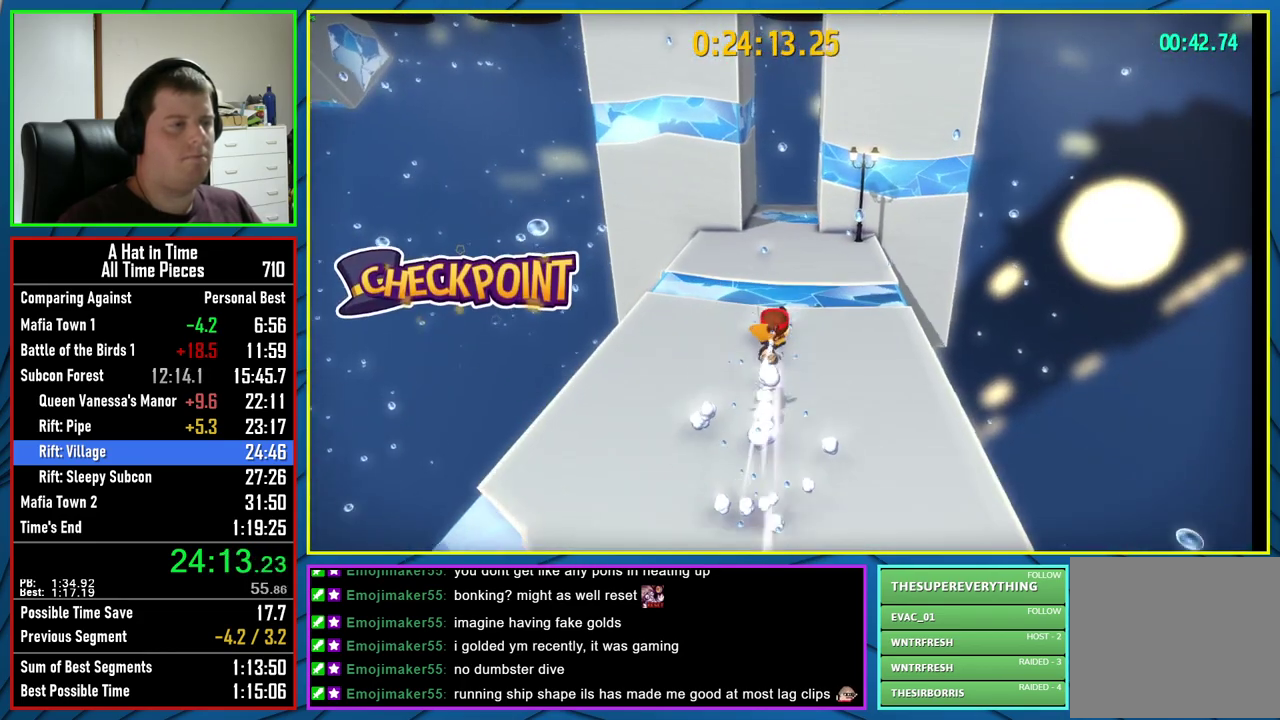
{"buttons": ["L2"], "left_stick": "up", "right_stick": "center", "events": [[267, "R2", "down"], [400, "R2", "up"]]}
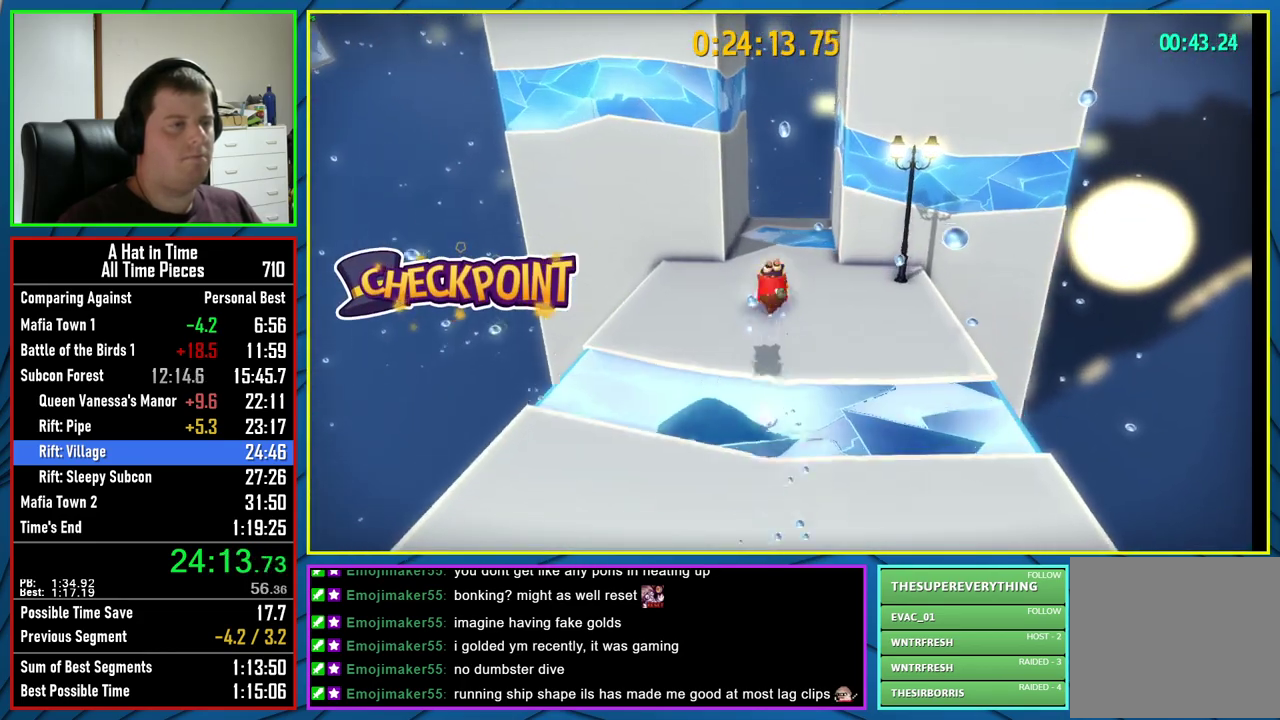
{"buttons": ["A", "L2"], "left_stick": "up-left", "right_stick": "center", "events": [[283, "A", "down"], [433, "left_stick", "up-left"]]}
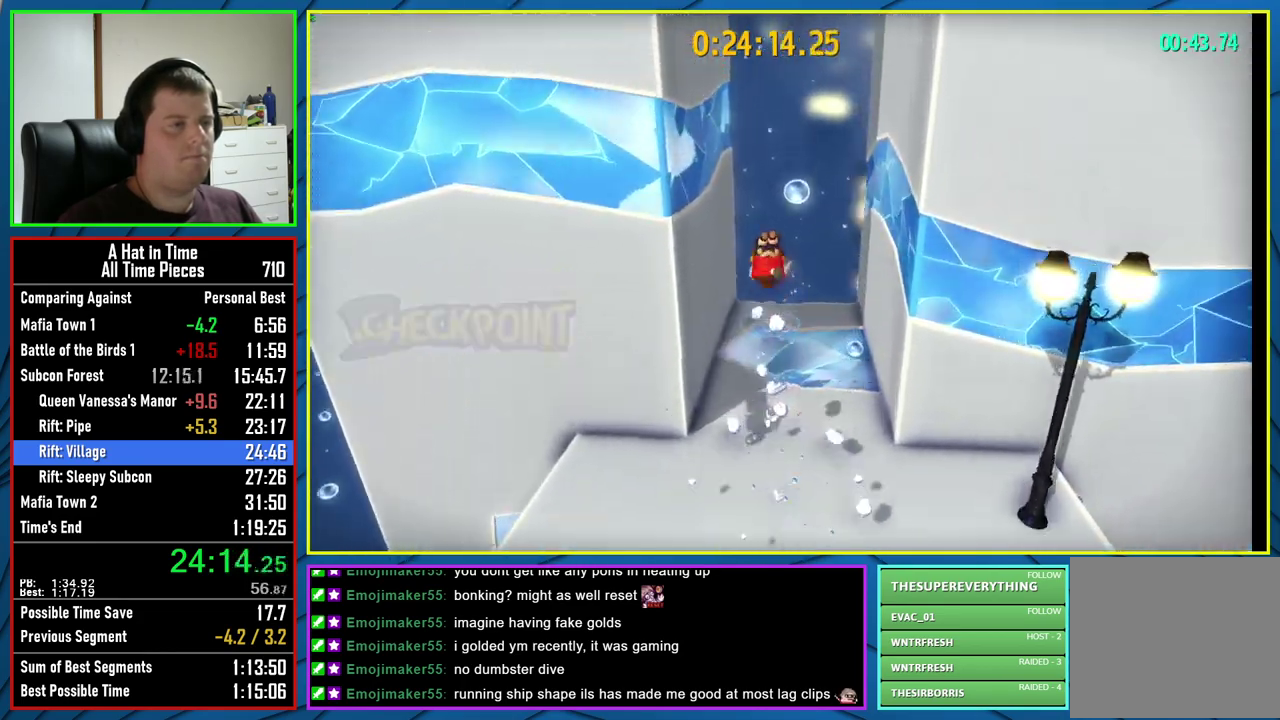
{"buttons": ["L2"], "left_stick": "right", "right_stick": "center", "events": [[50, "left_stick", "left"], [283, "left_stick", "center"], [333, "A", "up"], [433, "left_stick", "right"]]}
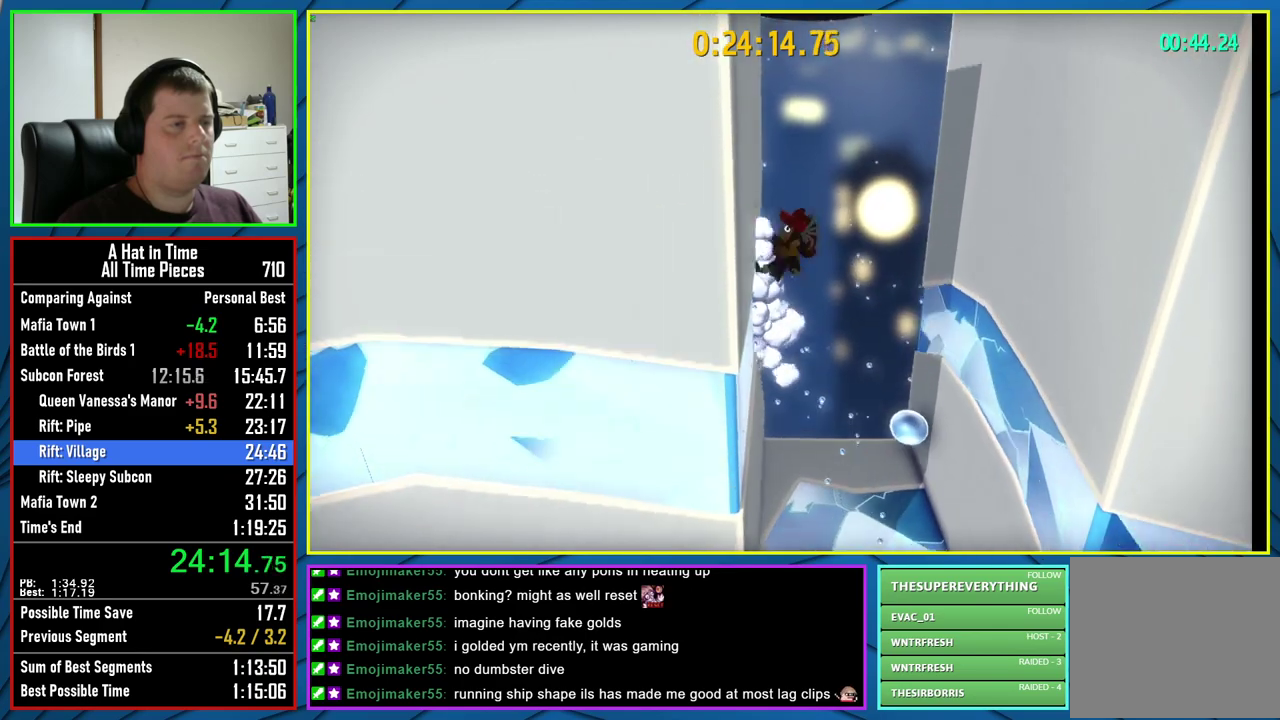
{"buttons": ["L2"], "left_stick": "center", "right_stick": "center", "events": [[33, "A", "down"], [467, "left_stick", "center"], [500, "A", "up"]]}
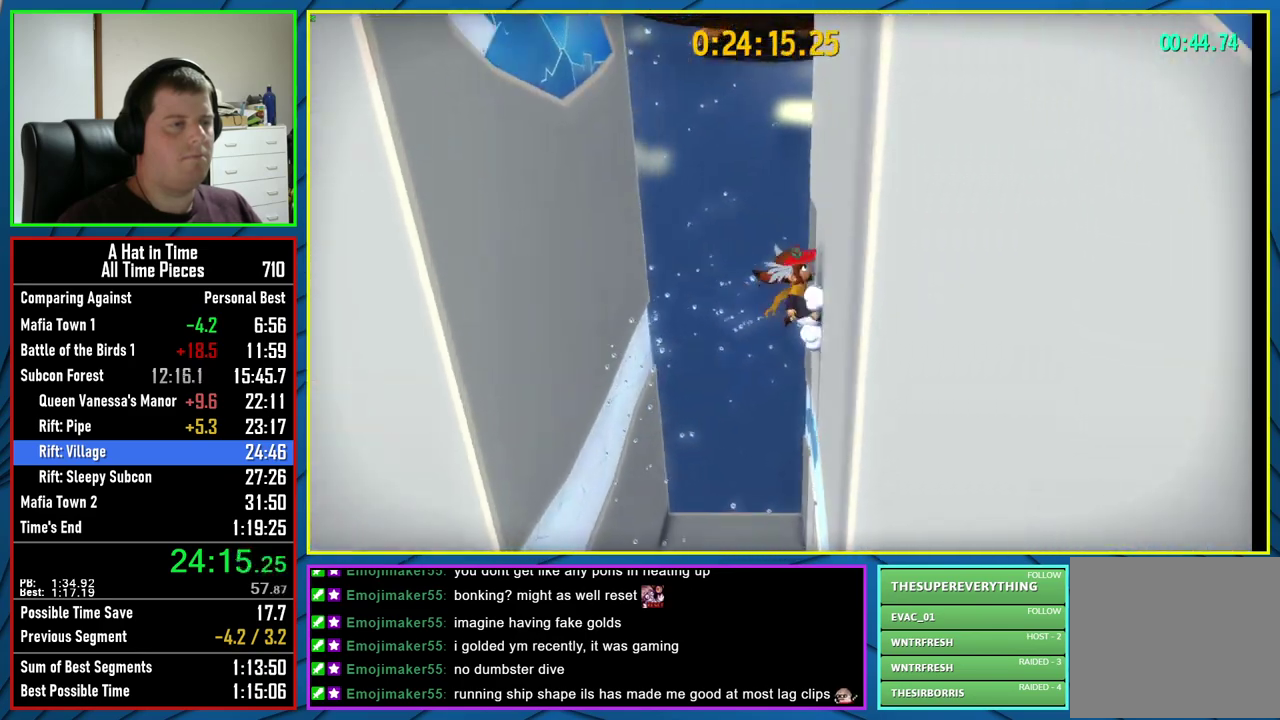
{"buttons": ["L2"], "left_stick": "left", "right_stick": "center", "events": [[17, "left_stick", "left"], [283, "A", "down"], [483, "A", "up"]]}
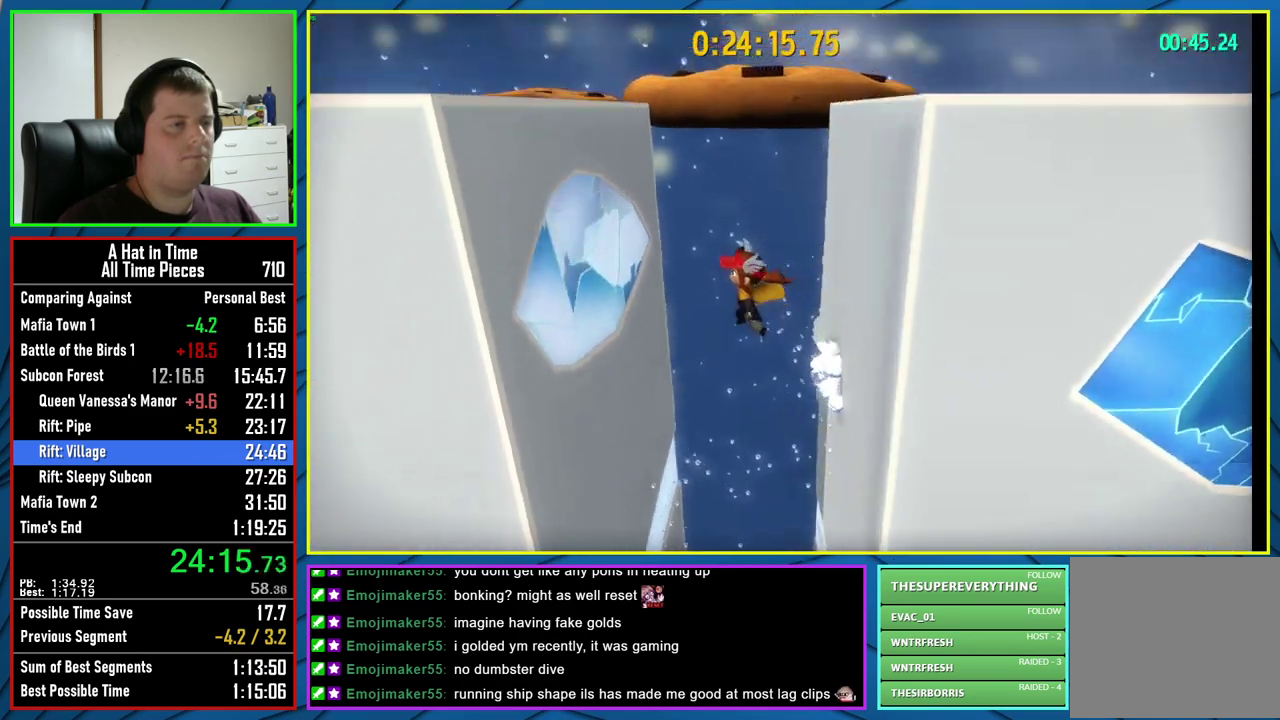
{"buttons": ["L2"], "left_stick": "up-left", "right_stick": "left", "events": [[183, "right_stick", "left"], [250, "left_stick", "up-left"]]}